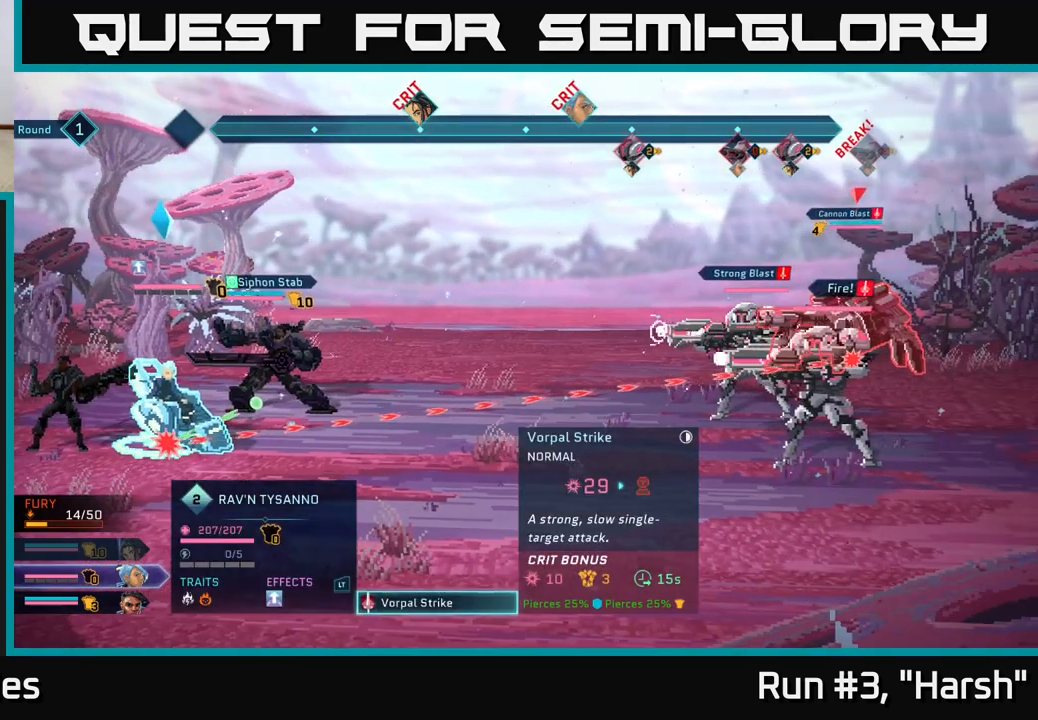
Gameplay with a controller (Xbox layout); each line is a JSON object with the inputs held at the frame after it. "events" lists button and stick changes between this image and that frame as [ms after this image, input, new state], when the widget could be followed in between.
{"buttons": [], "left_stick": "center", "right_stick": "center", "events": [[150, "left_stick", "down"], [350, "left_stick", "center"]]}
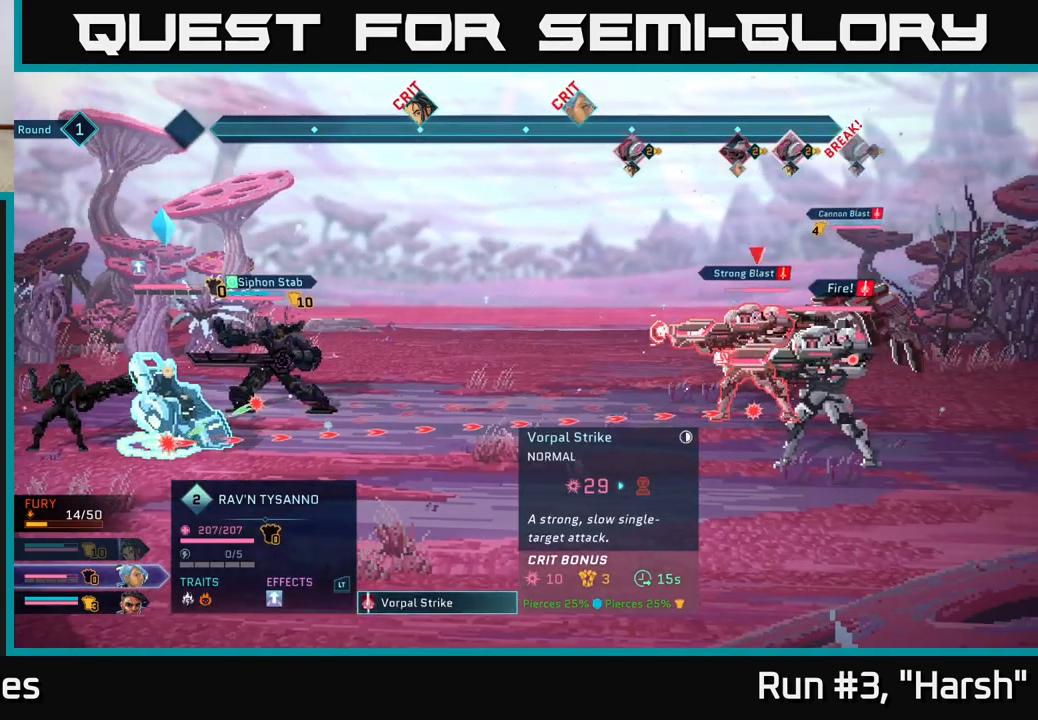
{"buttons": [], "left_stick": "center", "right_stick": "center", "events": [[133, "left_stick", "up"], [317, "left_stick", "center"]]}
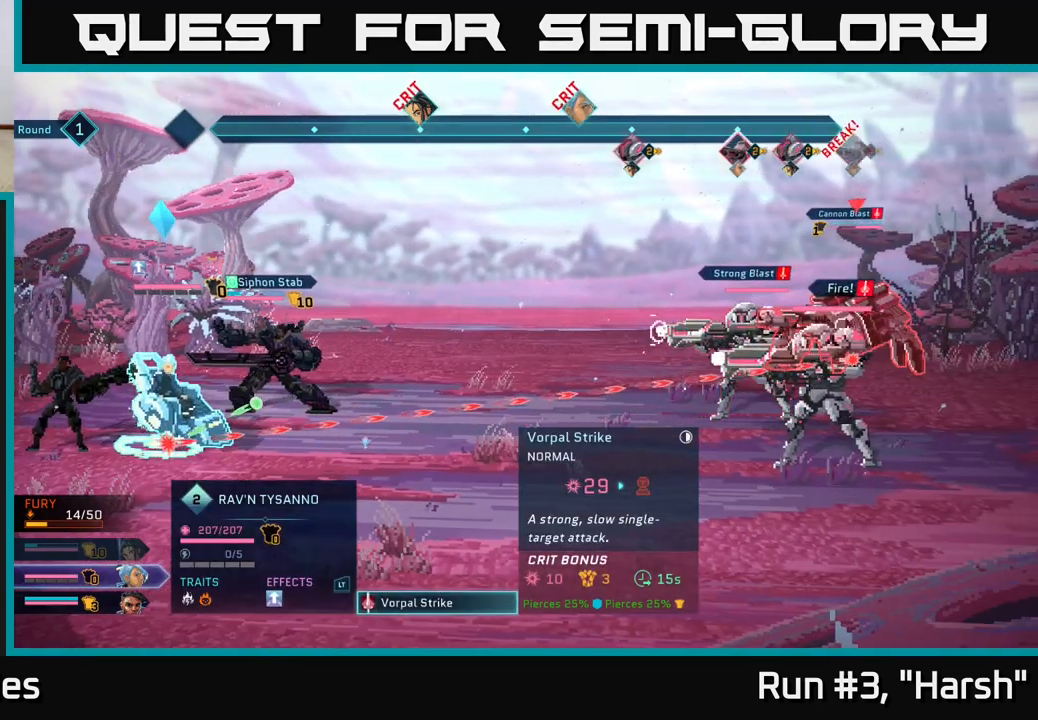
{"buttons": [], "left_stick": "center", "right_stick": "center", "events": []}
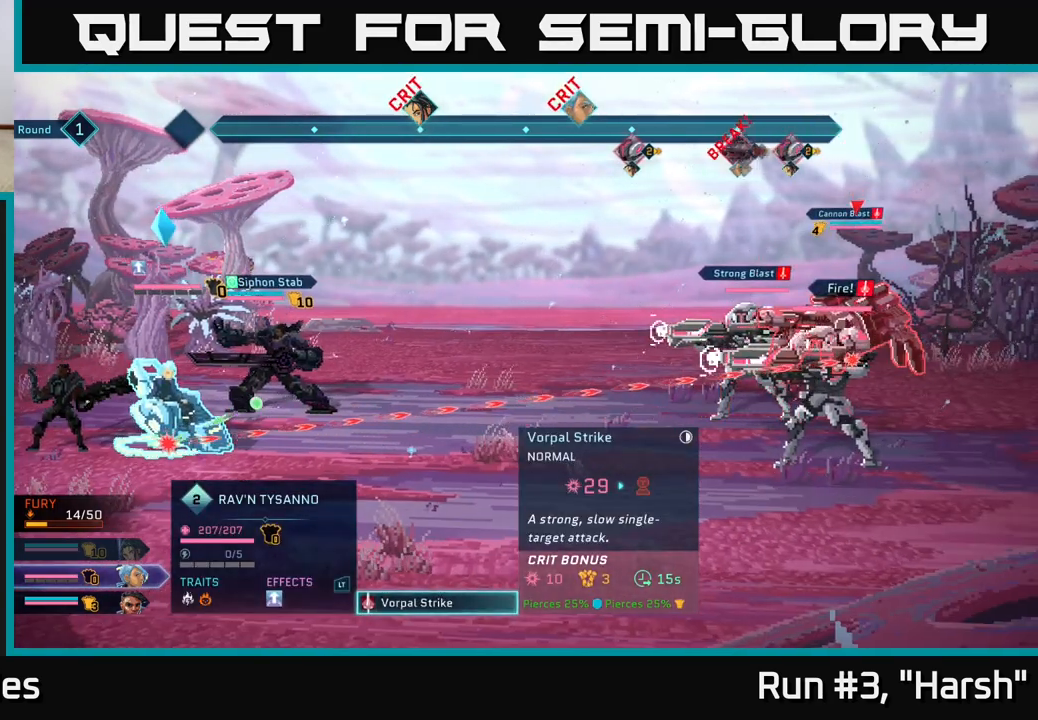
{"buttons": [], "left_stick": "center", "right_stick": "center", "events": []}
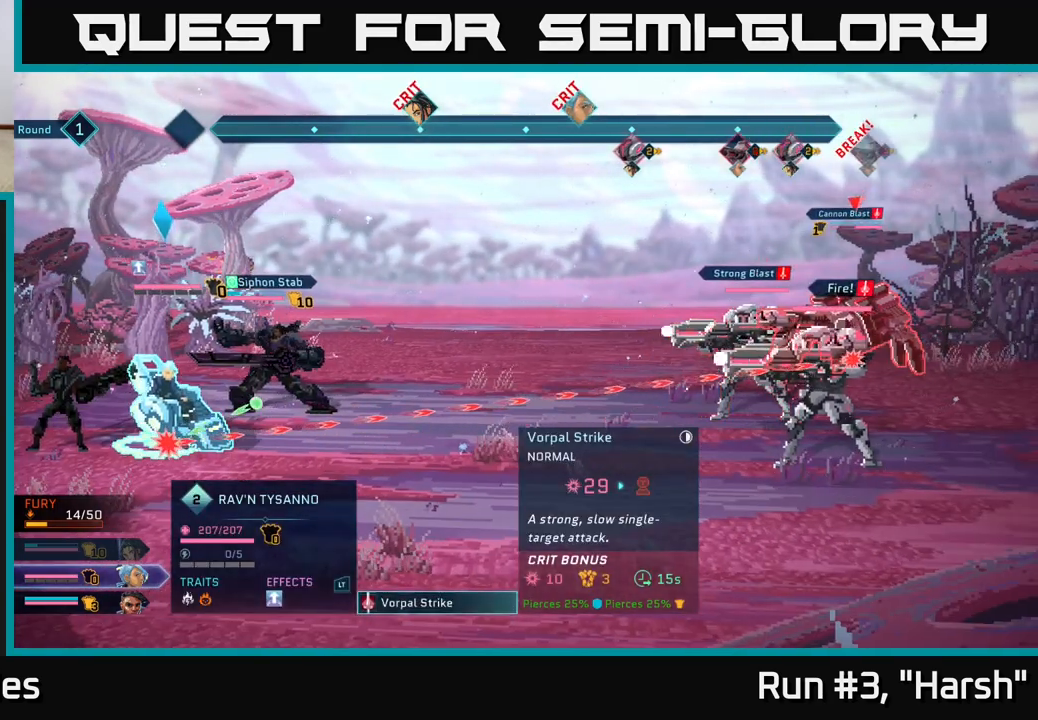
{"buttons": [], "left_stick": "center", "right_stick": "center", "events": [[33, "left_stick", "down"], [250, "left_stick", "center"]]}
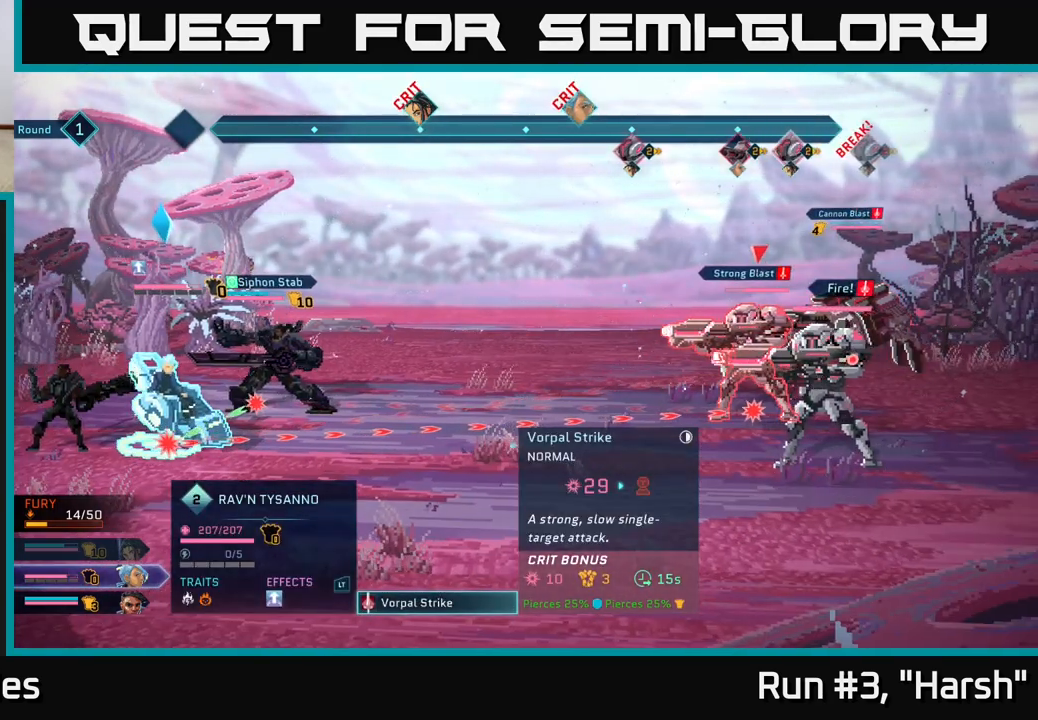
{"buttons": [], "left_stick": "center", "right_stick": "center", "events": []}
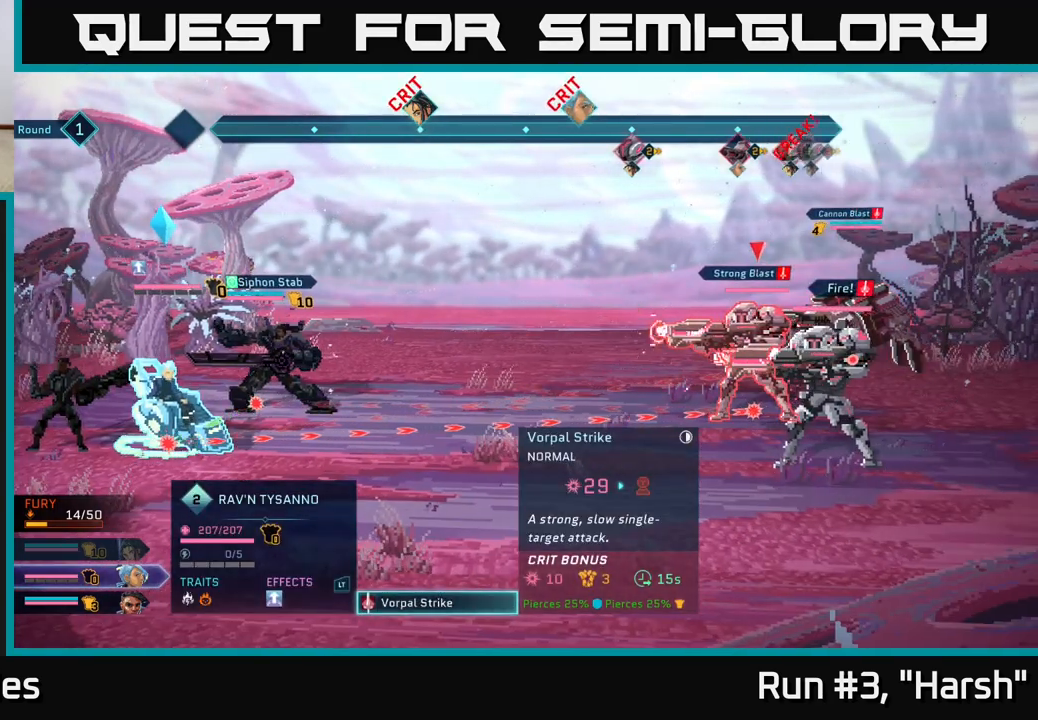
{"buttons": [], "left_stick": "center", "right_stick": "center", "events": []}
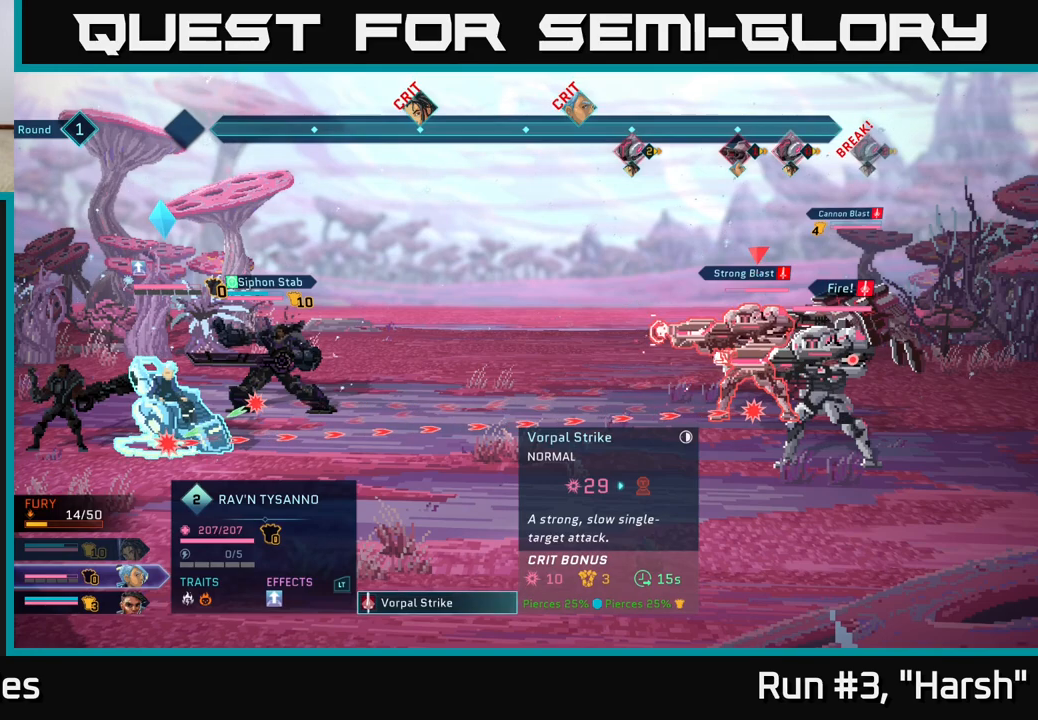
{"buttons": [], "left_stick": "center", "right_stick": "center", "events": [[133, "left_stick", "down"], [333, "left_stick", "center"]]}
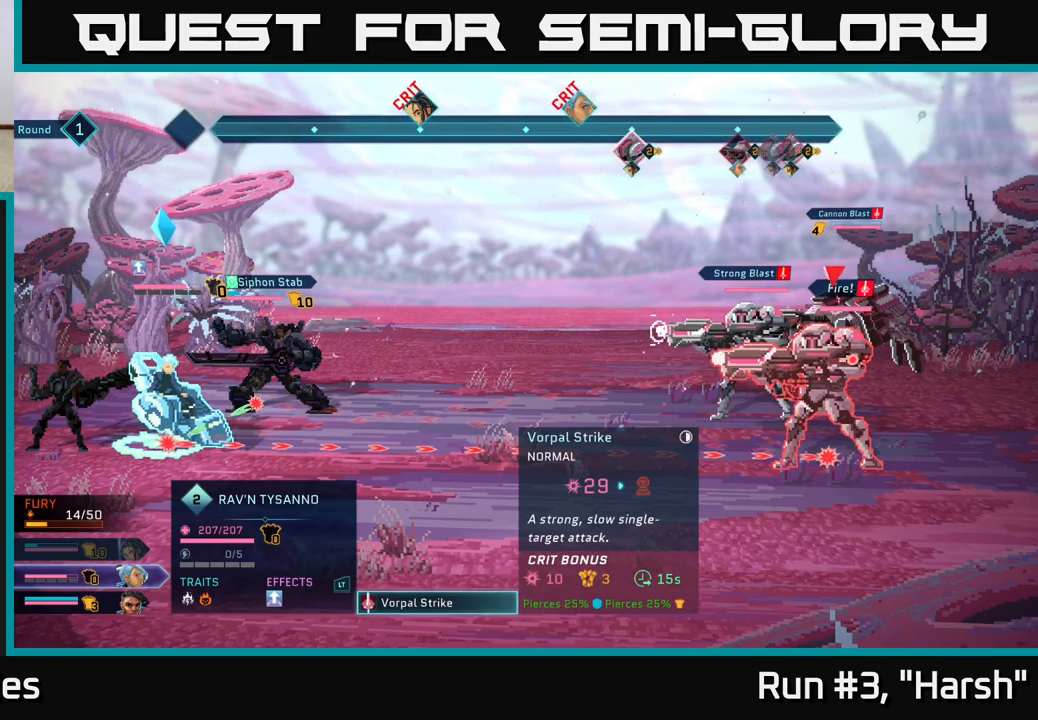
{"buttons": [], "left_stick": "center", "right_stick": "center", "events": []}
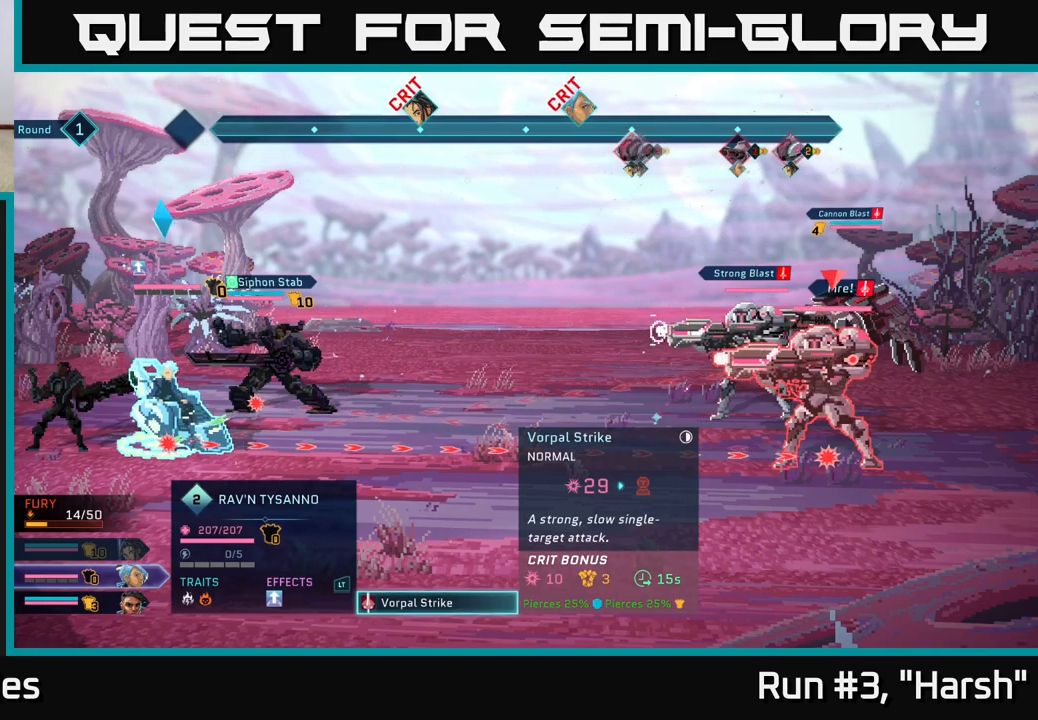
{"buttons": [], "left_stick": "center", "right_stick": "center", "events": [[183, "left_stick", "up"], [367, "left_stick", "center"]]}
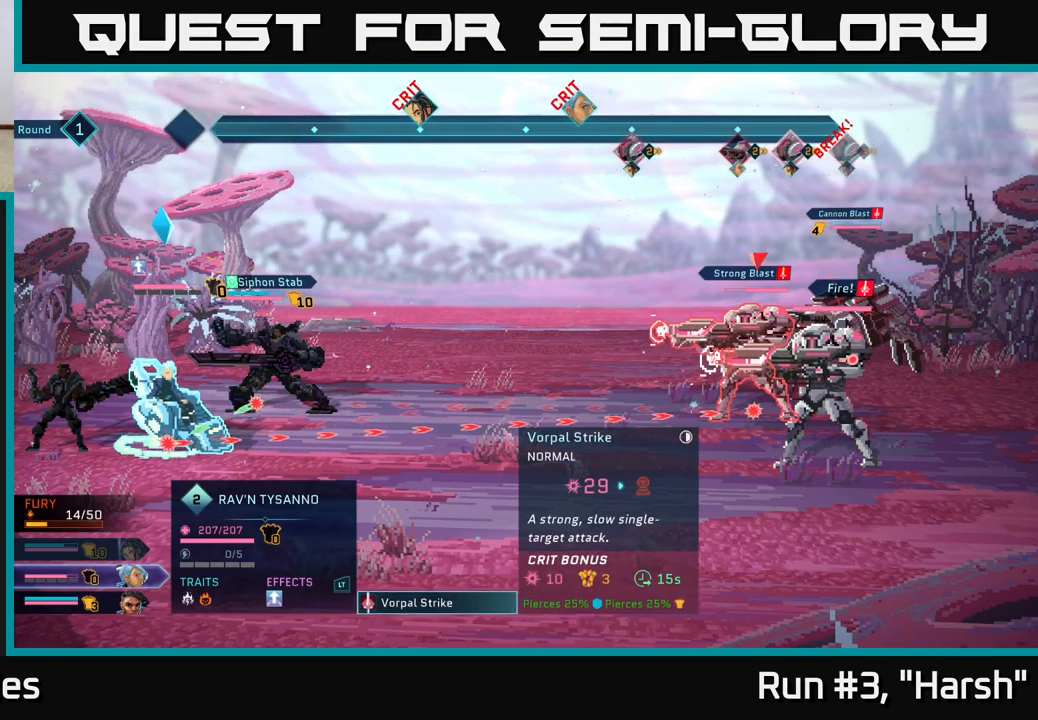
{"buttons": [], "left_stick": "center", "right_stick": "center", "events": []}
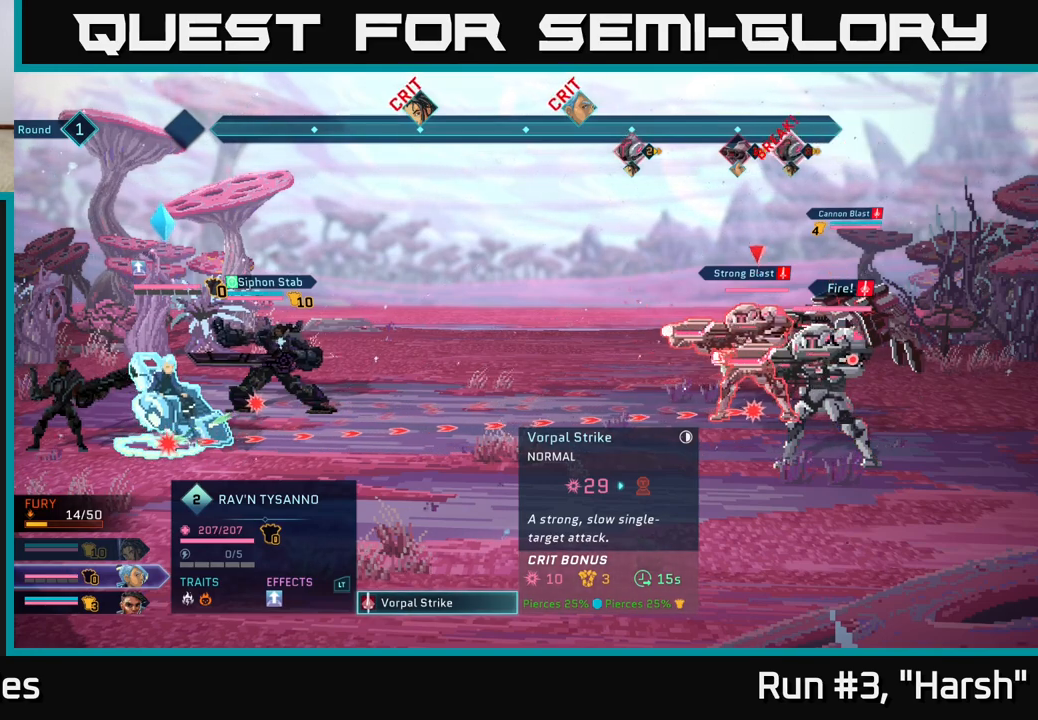
{"buttons": [], "left_stick": "center", "right_stick": "center", "events": []}
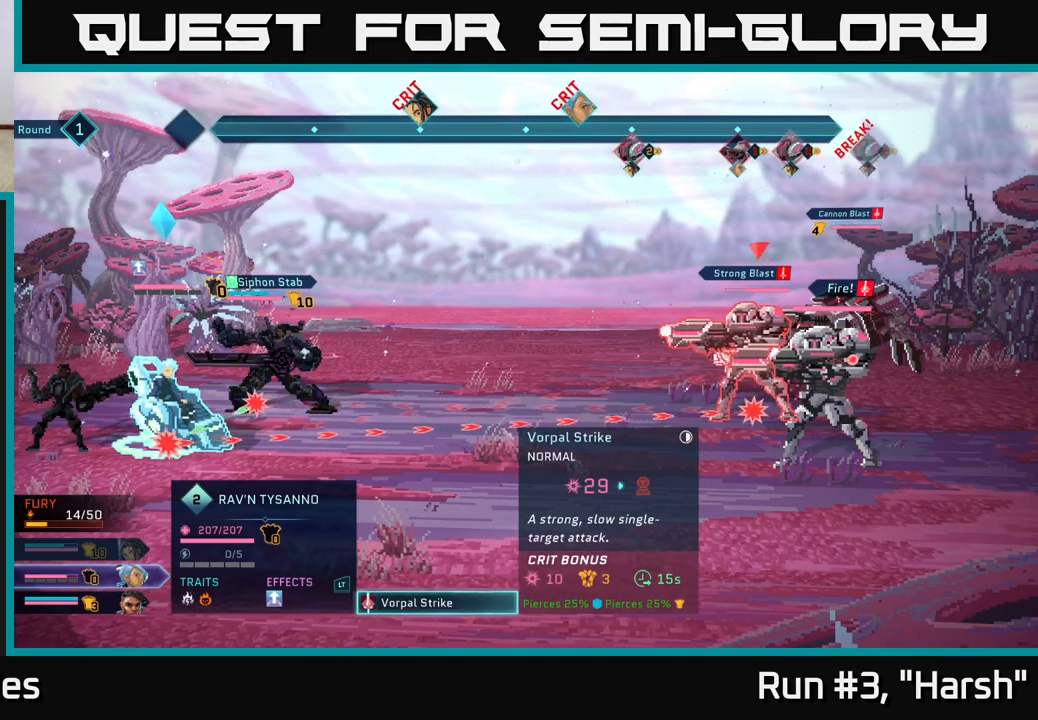
{"buttons": [], "left_stick": "center", "right_stick": "center", "events": []}
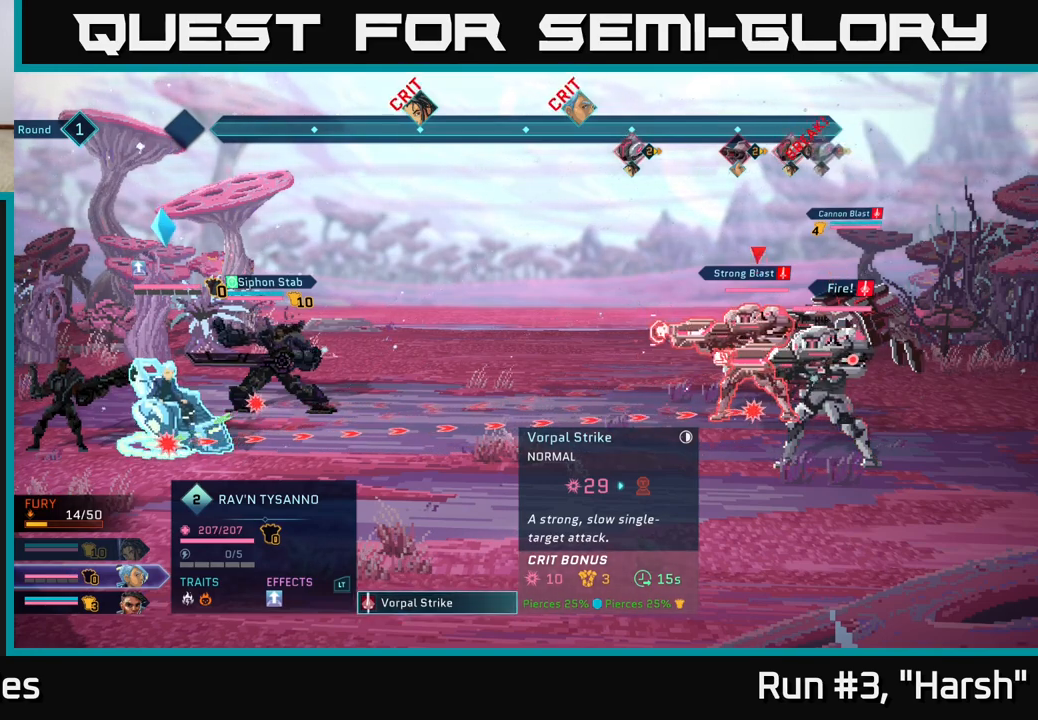
{"buttons": ["R2"], "left_stick": "center", "right_stick": "center", "events": [[500, "R2", "down"]]}
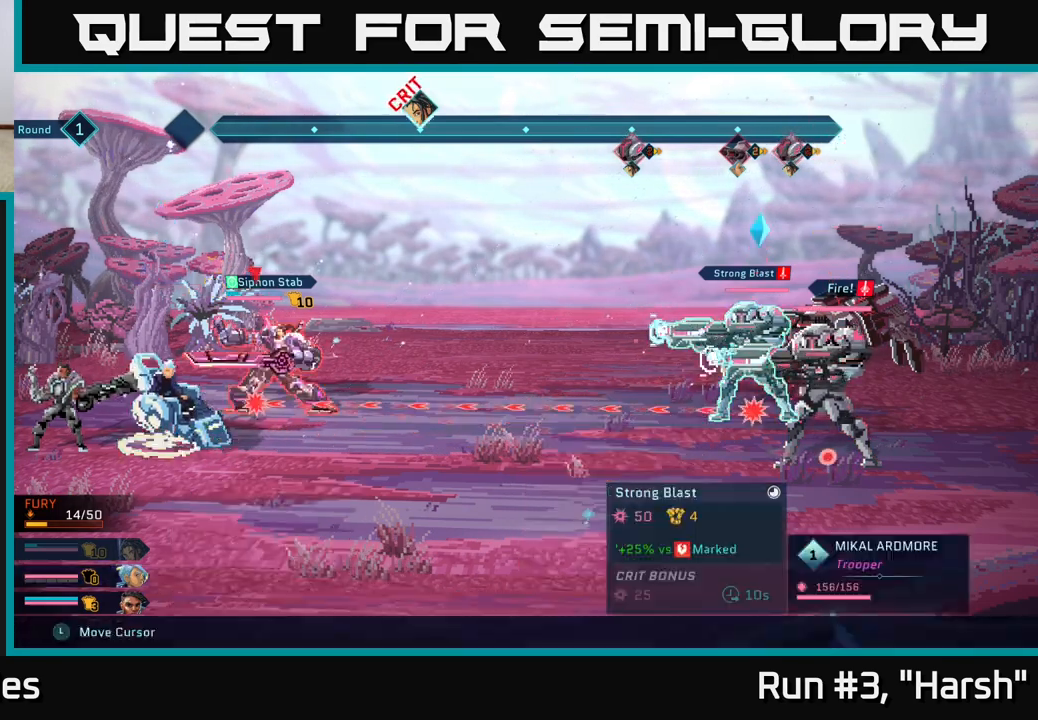
{"buttons": ["R2"], "left_stick": "right", "right_stick": "center", "events": [[350, "left_stick", "right"]]}
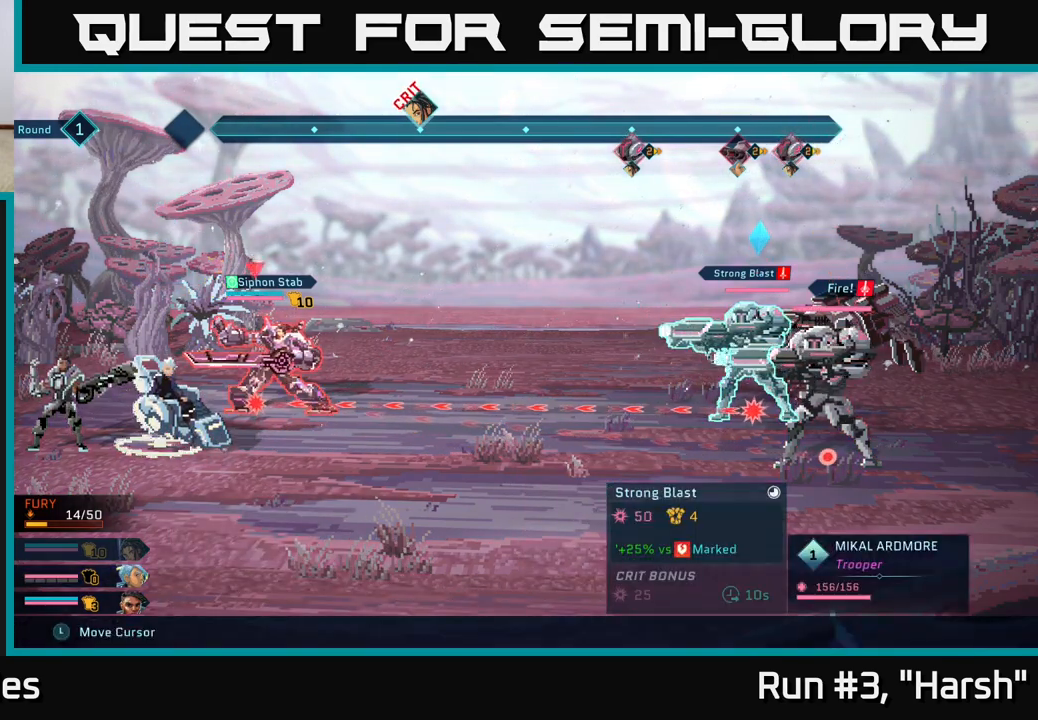
{"buttons": ["R2"], "left_stick": "center", "right_stick": "center", "events": [[33, "left_stick", "center"], [133, "left_stick", "up"], [317, "left_stick", "center"]]}
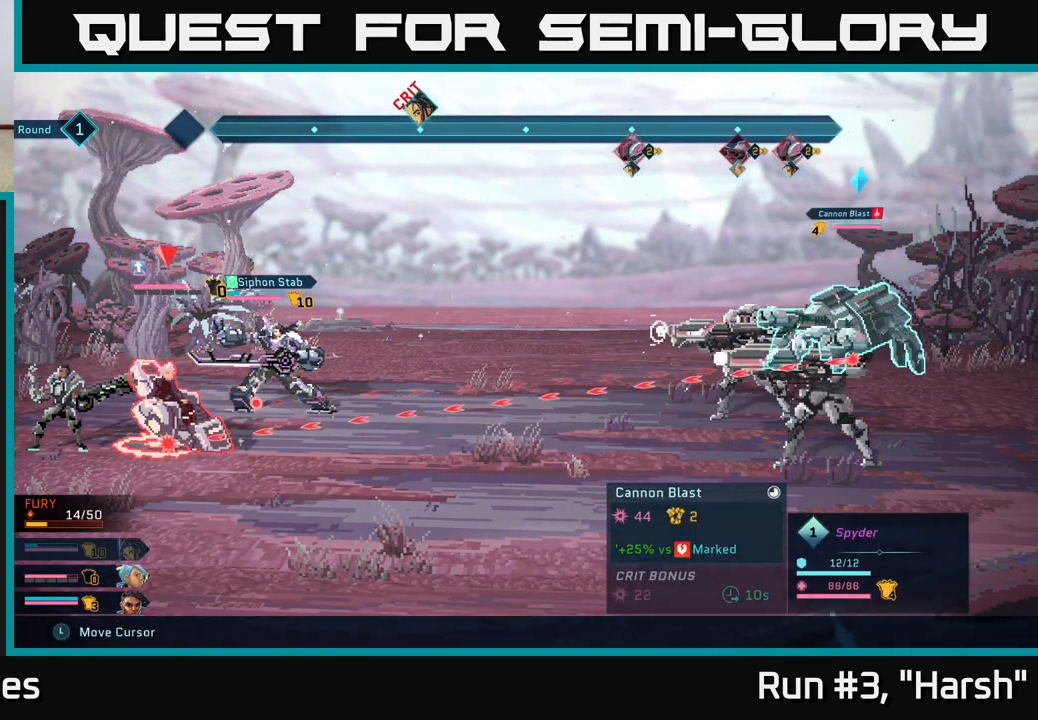
{"buttons": ["R2"], "left_stick": "center", "right_stick": "center", "events": []}
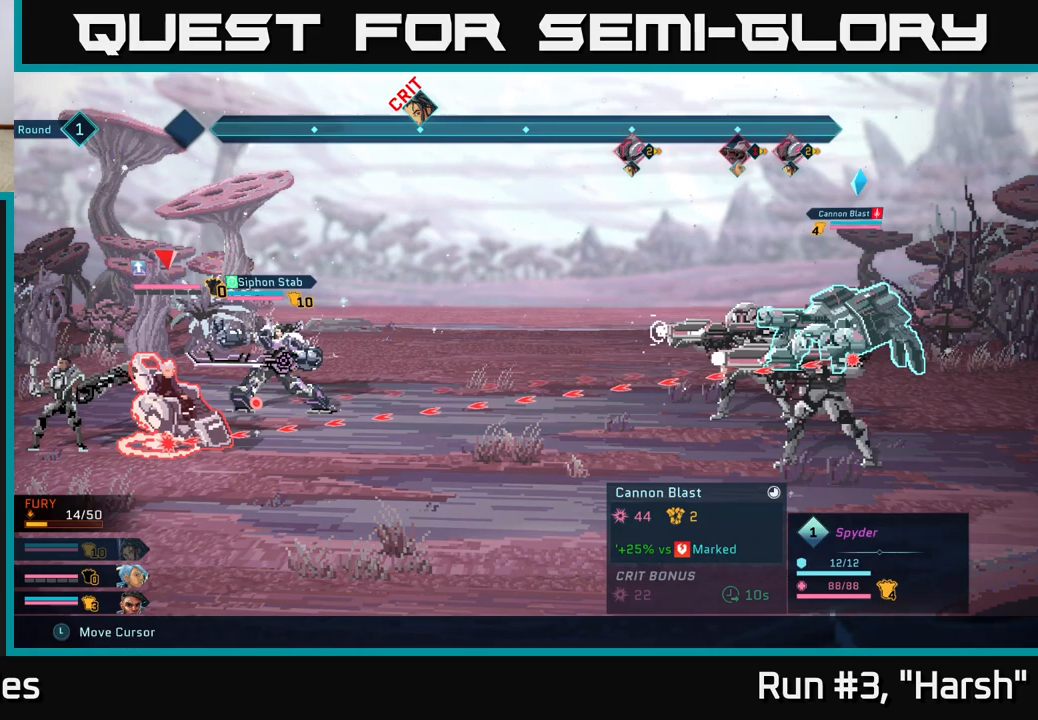
{"buttons": ["R2"], "left_stick": "center", "right_stick": "center", "events": []}
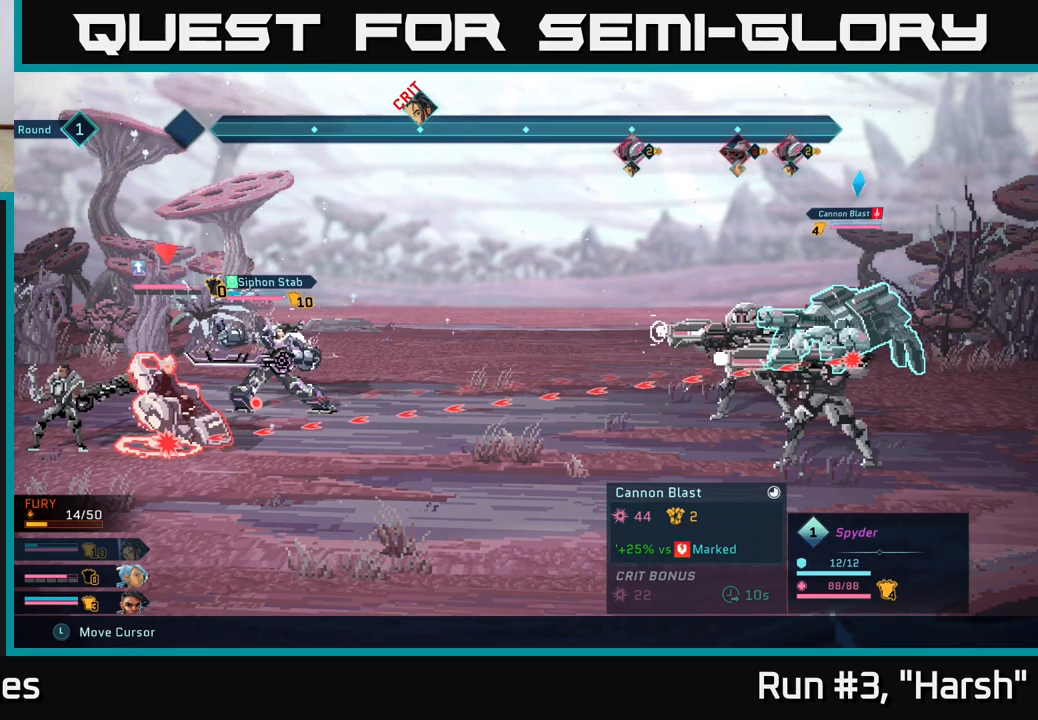
{"buttons": [], "left_stick": "center", "right_stick": "center", "events": [[233, "R2", "up"]]}
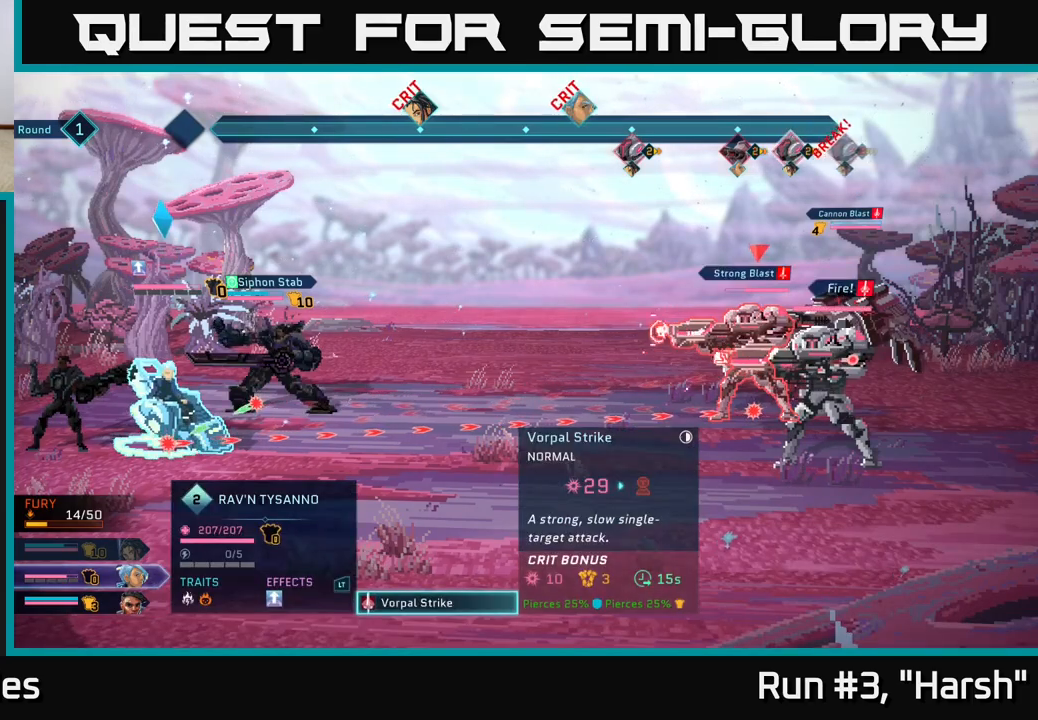
{"buttons": [], "left_stick": "center", "right_stick": "center", "events": []}
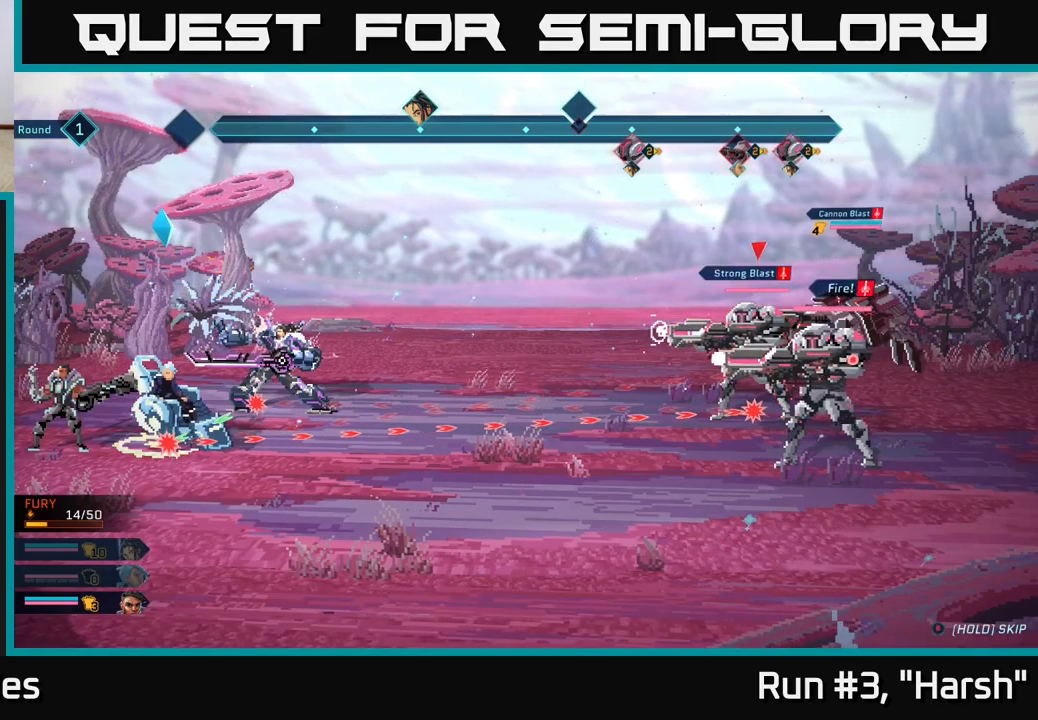
{"buttons": [], "left_stick": "center", "right_stick": "center", "events": [[17, "A", "down"], [183, "A", "up"]]}
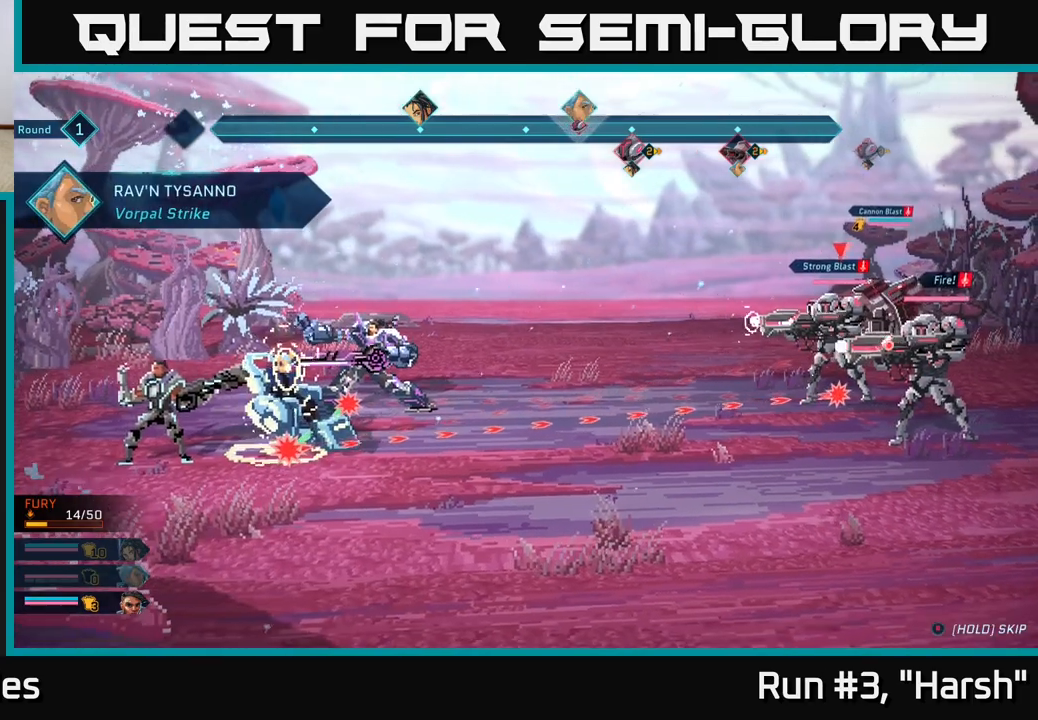
{"buttons": [], "left_stick": "center", "right_stick": "center", "events": []}
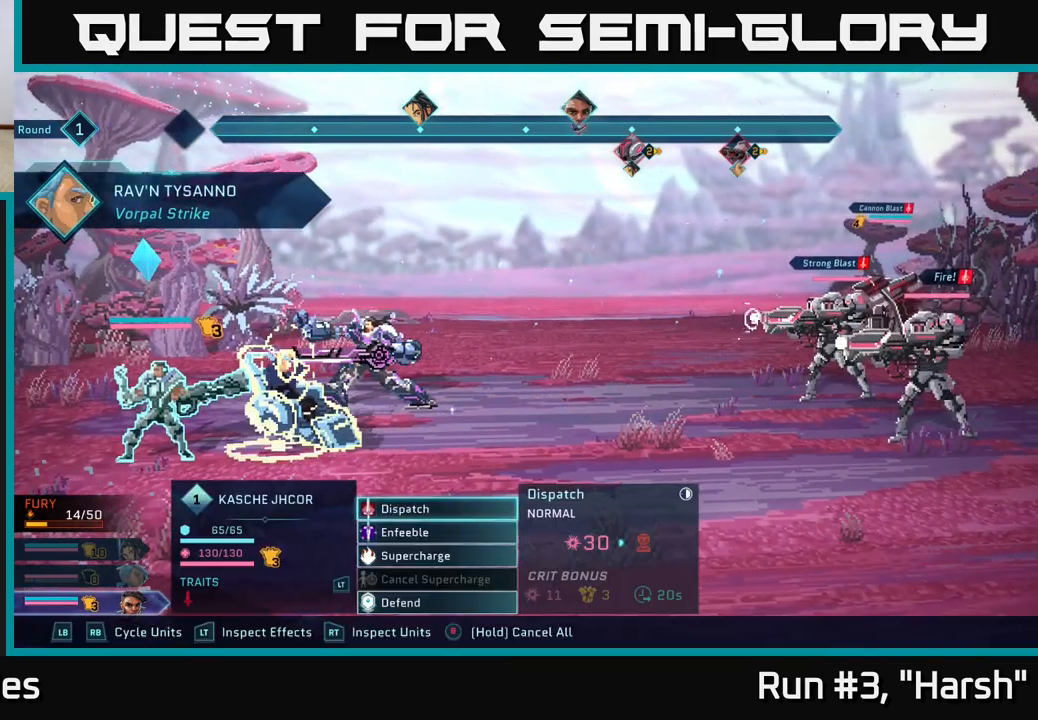
{"buttons": [], "left_stick": "center", "right_stick": "center", "events": []}
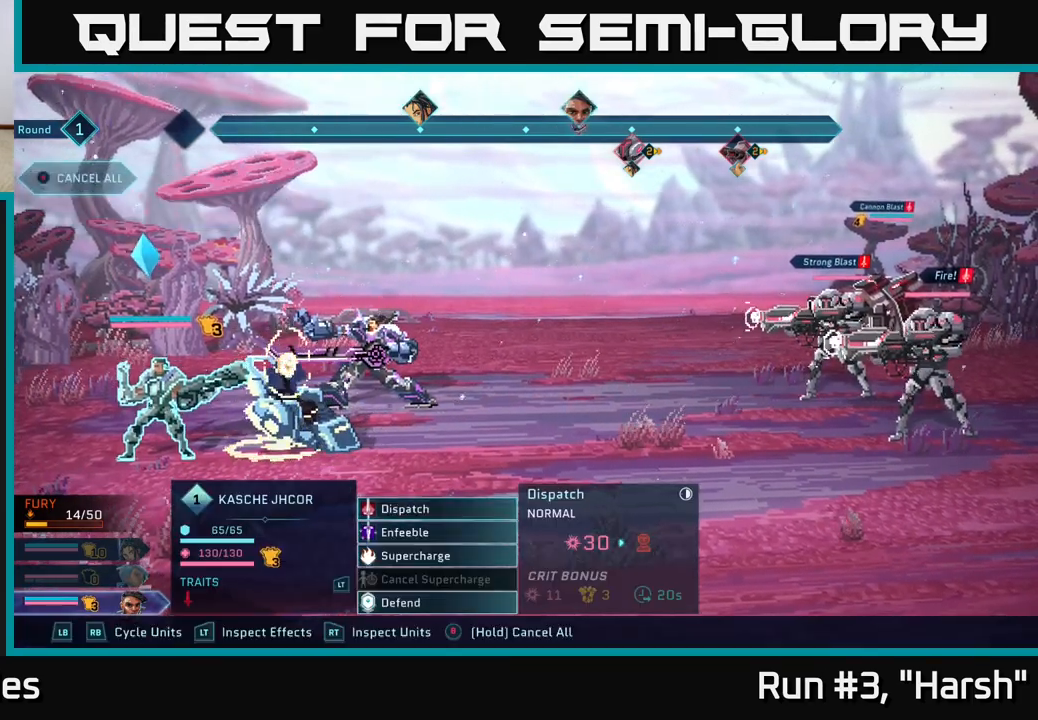
{"buttons": [], "left_stick": "center", "right_stick": "center", "events": [[333, "A", "down"], [417, "A", "up"]]}
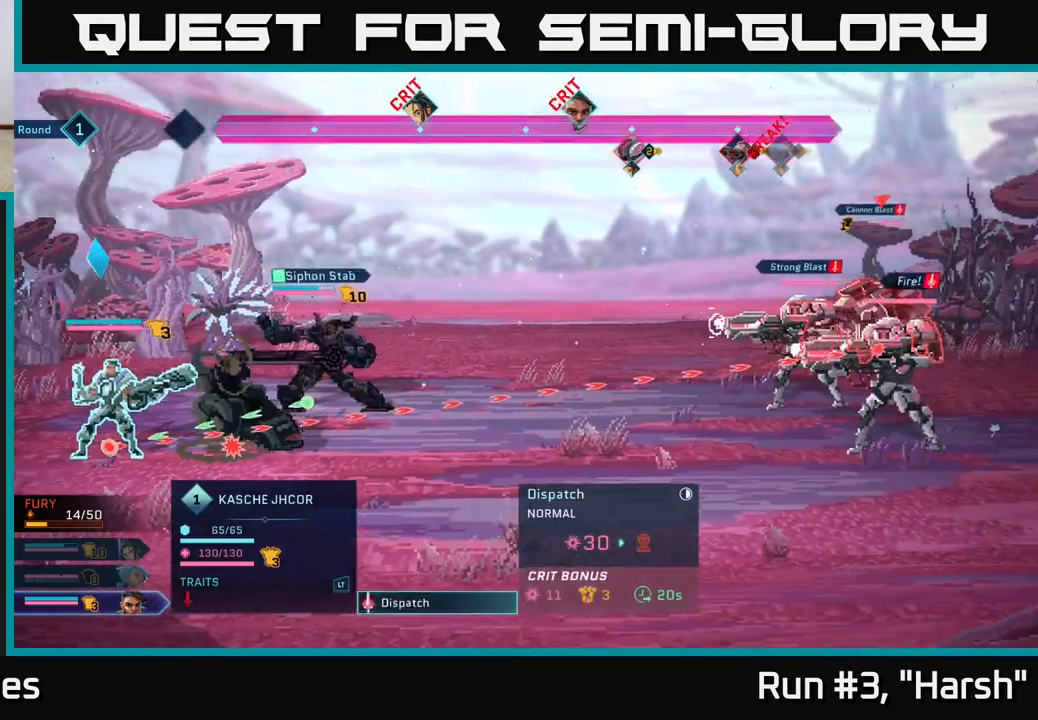
{"buttons": [], "left_stick": "center", "right_stick": "center", "events": [[33, "left_stick", "down"], [217, "left_stick", "center"], [333, "left_stick", "down"], [483, "left_stick", "center"]]}
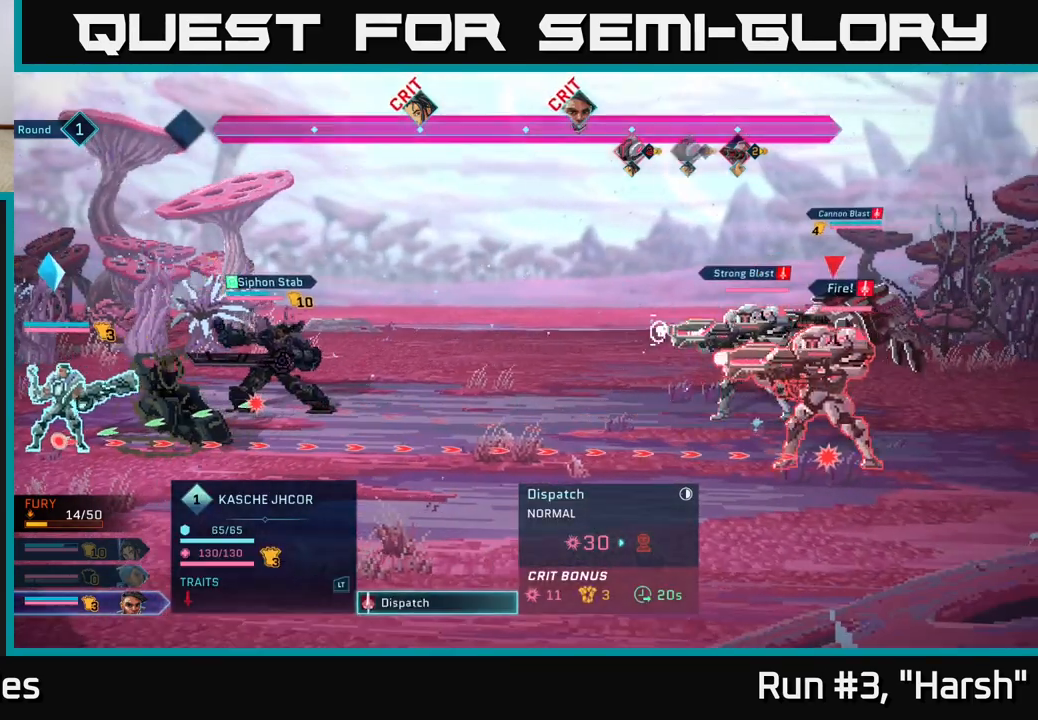
{"buttons": [], "left_stick": "center", "right_stick": "center", "events": []}
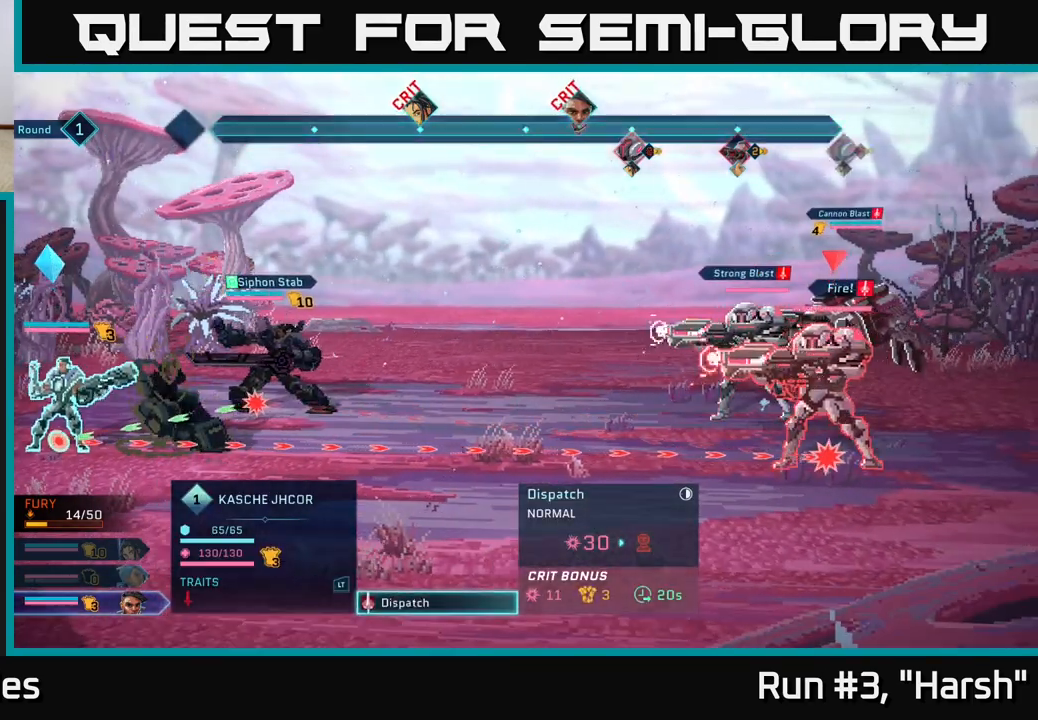
{"buttons": [], "left_stick": "center", "right_stick": "center", "events": []}
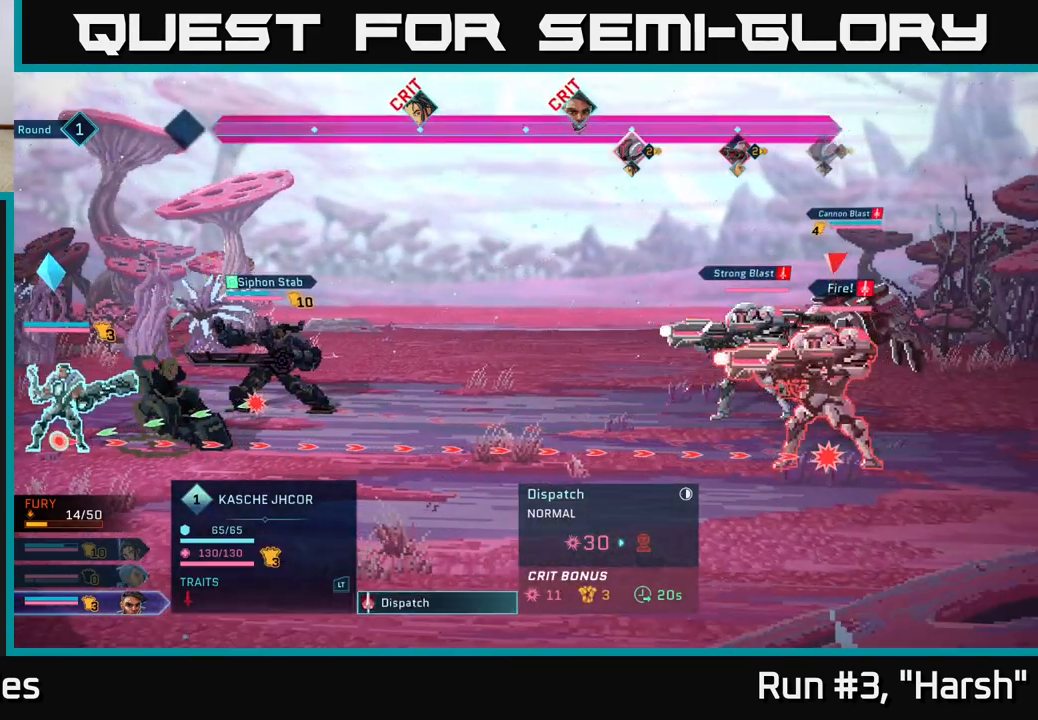
{"buttons": [], "left_stick": "up", "right_stick": "center", "events": [[400, "left_stick", "up"]]}
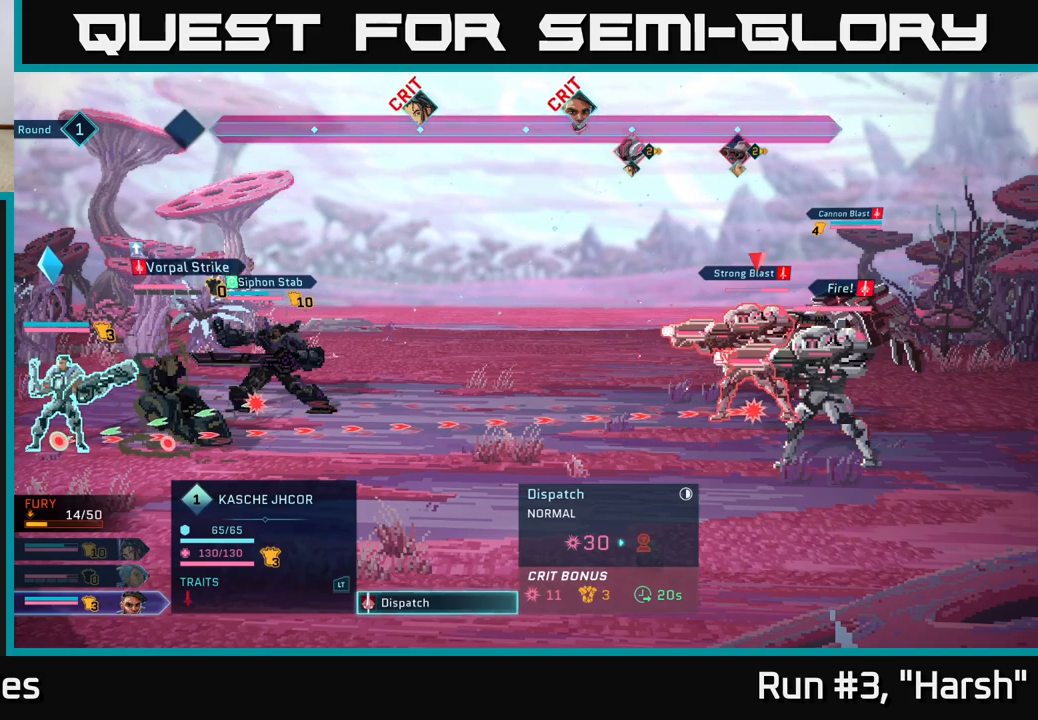
{"buttons": [], "left_stick": "center", "right_stick": "center", "events": [[67, "left_stick", "center"], [133, "left_stick", "up"], [300, "left_stick", "center"]]}
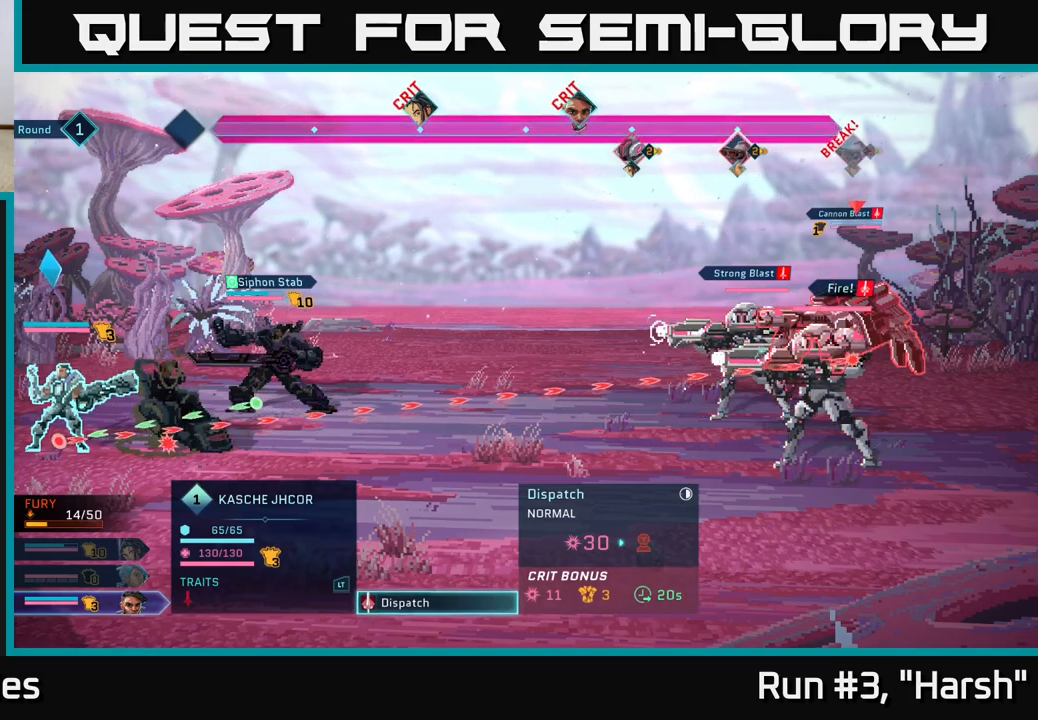
{"buttons": [], "left_stick": "center", "right_stick": "center", "events": []}
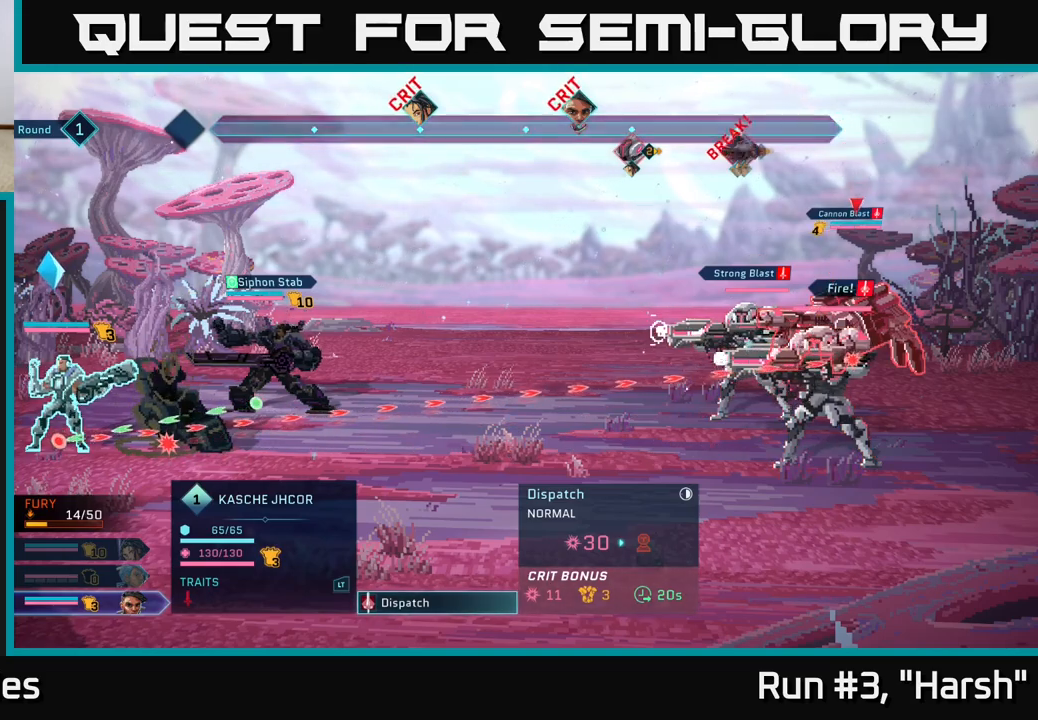
{"buttons": [], "left_stick": "center", "right_stick": "center", "events": []}